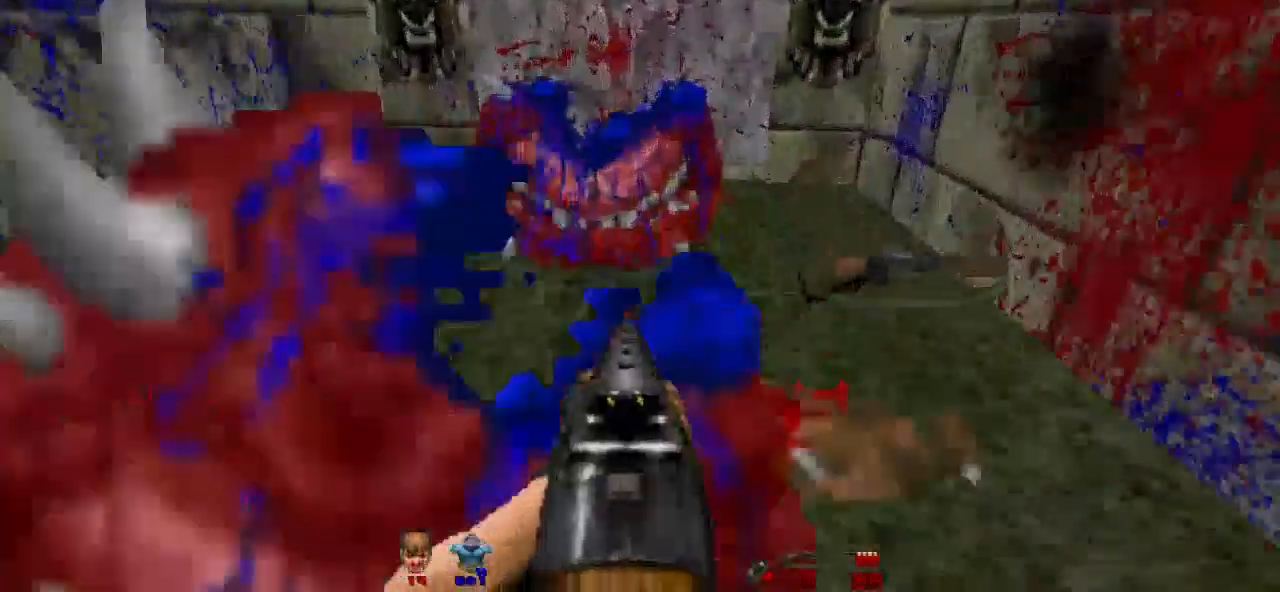
Gameplay with keyboard and mouse; each line is a JSON object with the keys and mouse buttons held at the frame after it. "events" lists presses ("down") and releases ("up") of "a", "alt", "b", "c", "caps_lock", "ctrl", "d", "e", "escape", "f", "g", "h", "i", "j", "k", "l", "m", "n", "o", "p", "q", "r", "s", "shift", "space", "super", "t", "tab", "u", "v", "w", "x", "y", "z", "mouse_left" and "mouse_right" between this image and that frame as [ms after this image, input, new state], when the widget could be followed in between. "mouse_left", "mouse_right" = the "left", "right" buttons of the "mouse" list. No other keys are recorded. Not read: mouse_move.
{"keys": ["a"], "mouse": [], "events": [[33, "d", "down"], [167, "w", "down"], [200, "d", "up"], [267, "w", "up"], [433, "a", "down"]]}
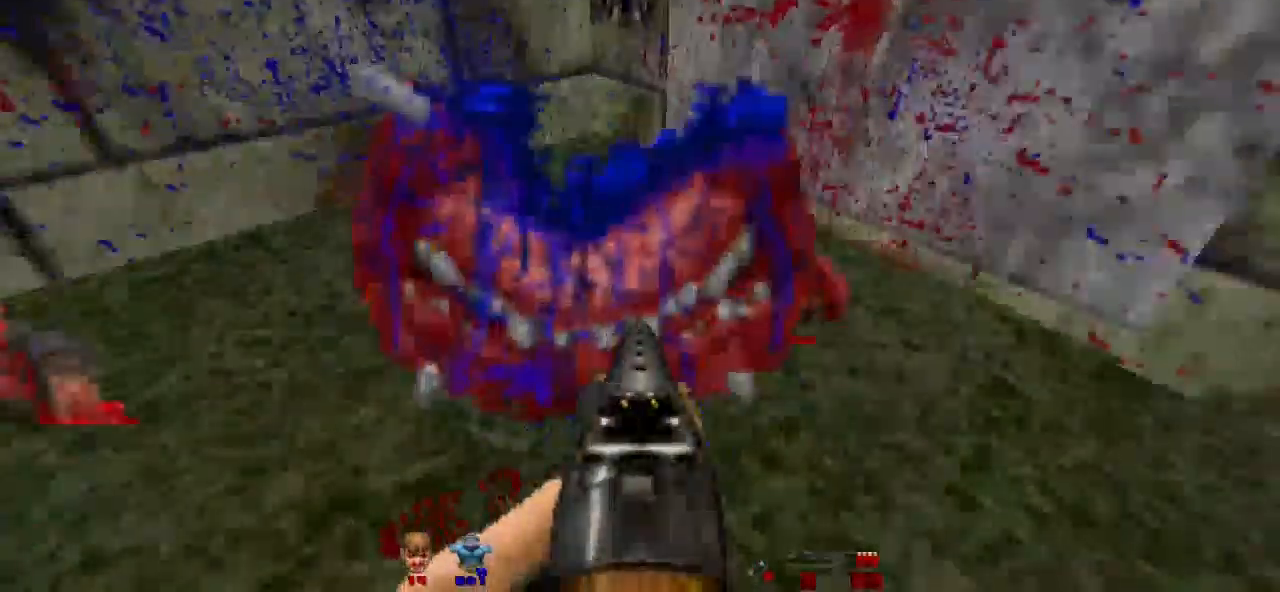
{"keys": ["w"], "mouse": [], "events": [[200, "w", "down"], [500, "a", "up"]]}
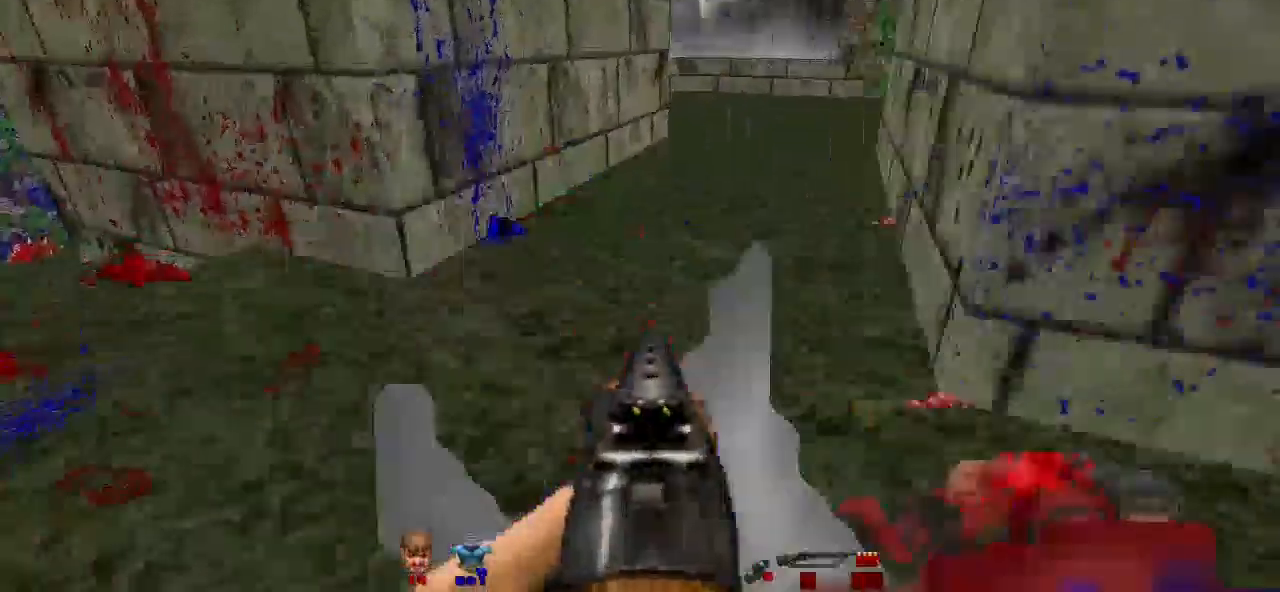
{"keys": ["w"], "mouse": [], "events": [[67, "w", "up"], [167, "w", "down"], [300, "d", "down"], [500, "d", "up"]]}
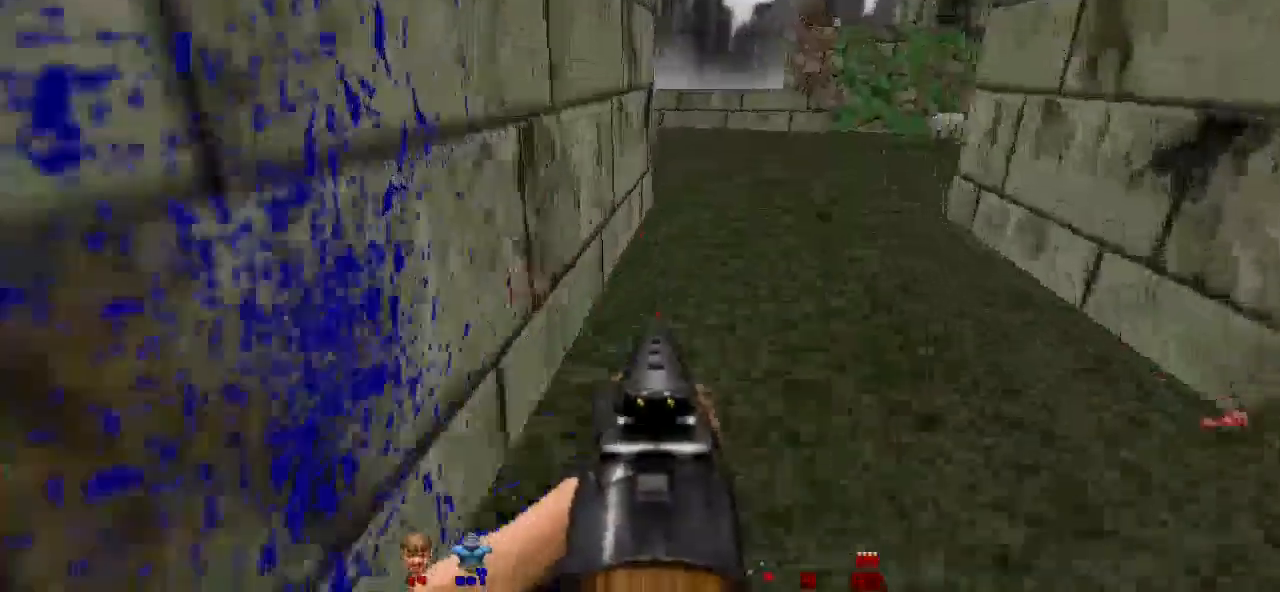
{"keys": ["w"], "mouse": [], "events": [[100, "w", "up"], [300, "w", "down"]]}
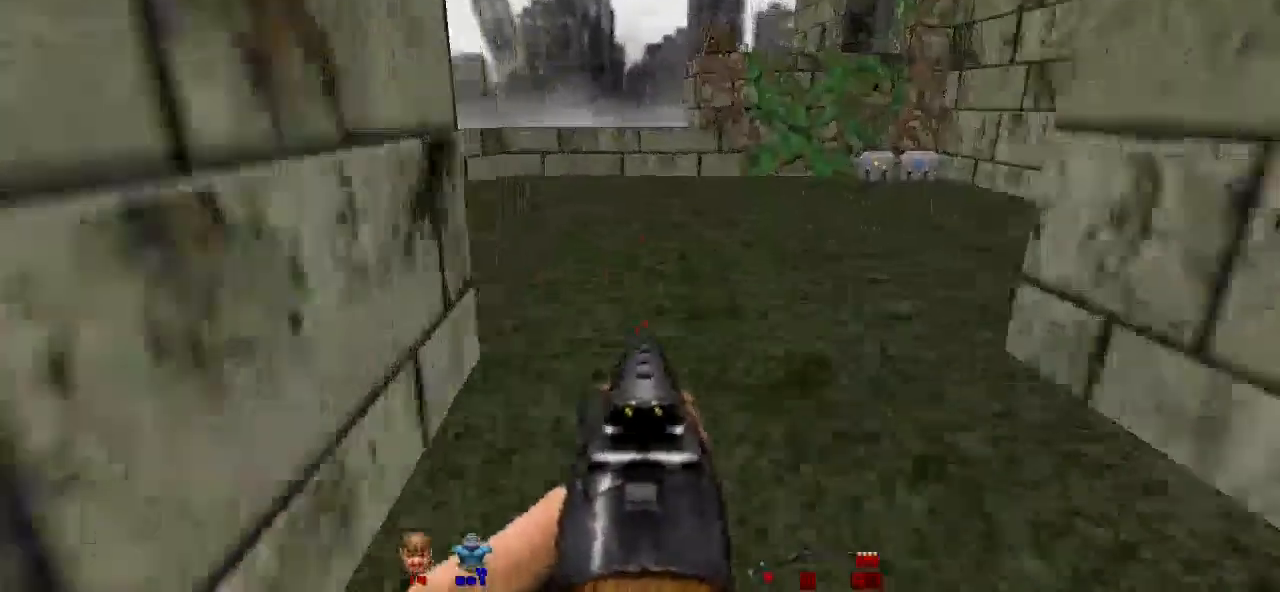
{"keys": [], "mouse": [], "events": [[133, "w", "up"]]}
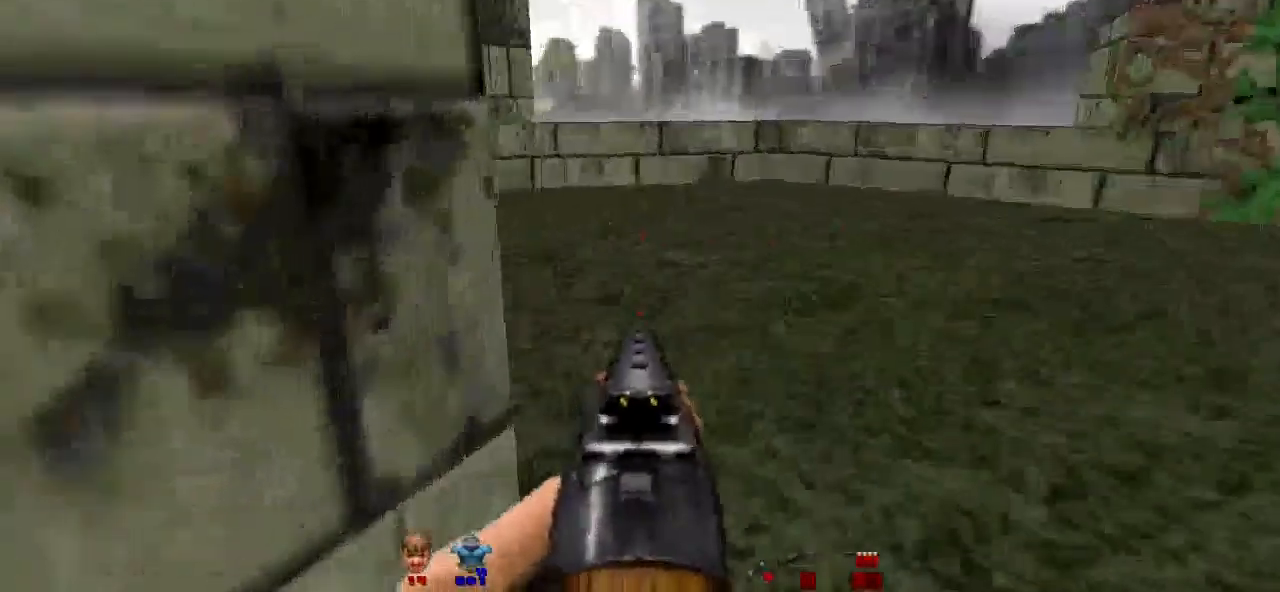
{"keys": [], "mouse": [], "events": []}
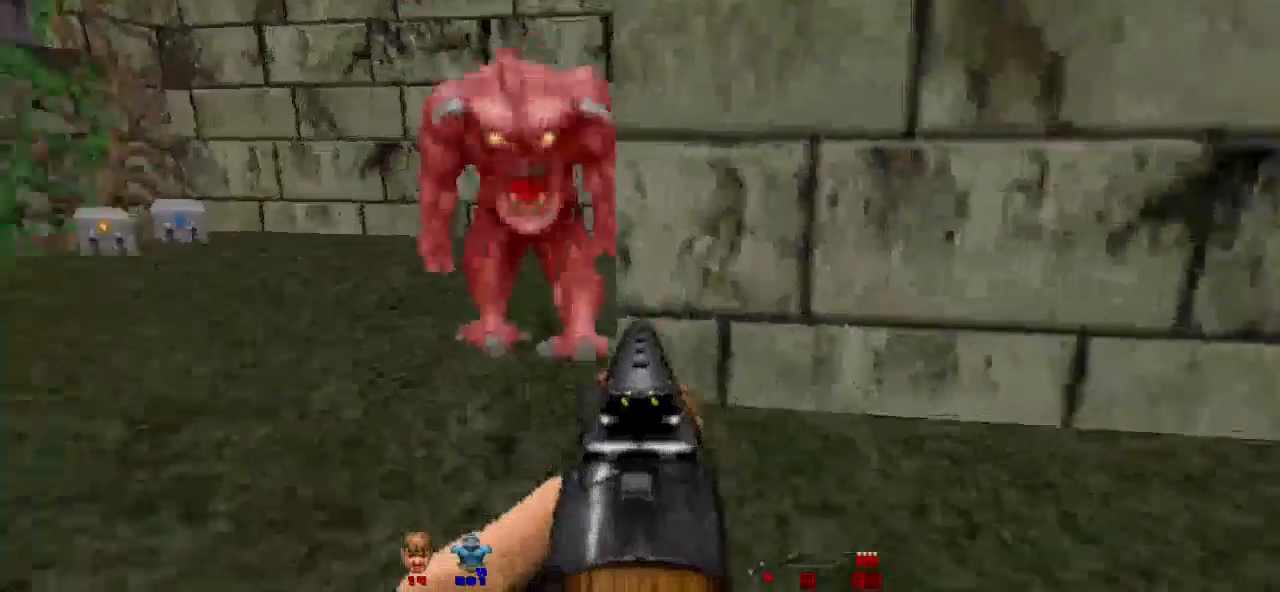
{"keys": [], "mouse": [], "events": [[133, "s", "down"], [167, "mouse_left", "down"], [267, "d", "down"], [300, "mouse_left", "up"], [400, "s", "up"], [500, "d", "up"]]}
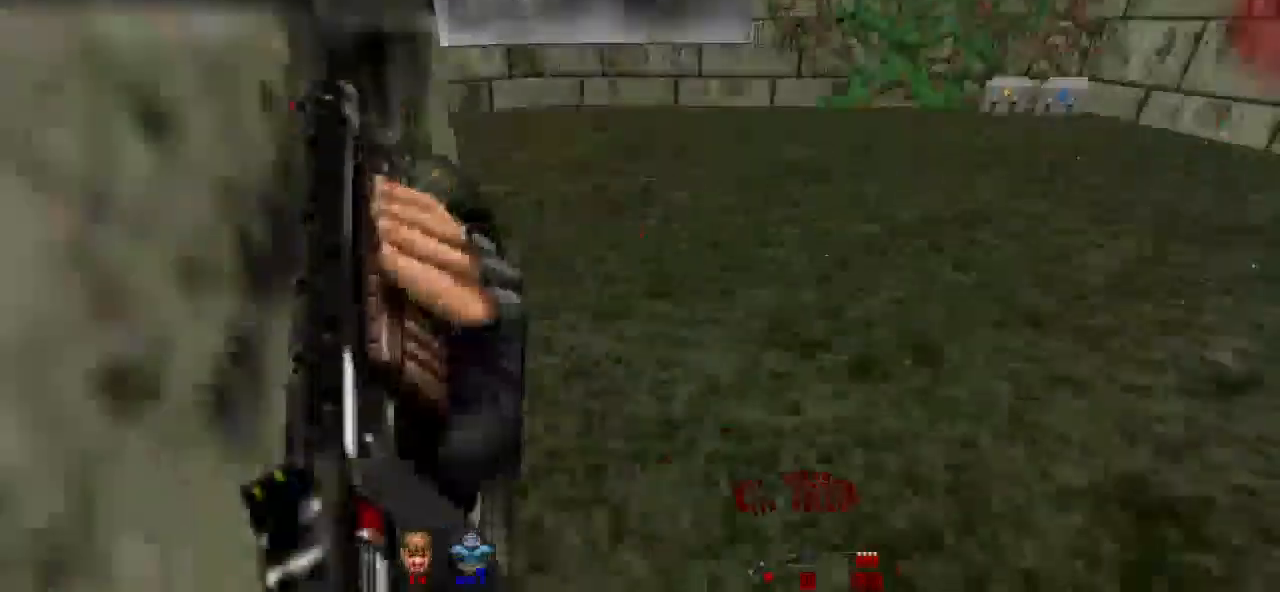
{"keys": [], "mouse": [], "events": [[33, "s", "down"], [167, "s", "up"], [367, "w", "down"], [467, "w", "up"]]}
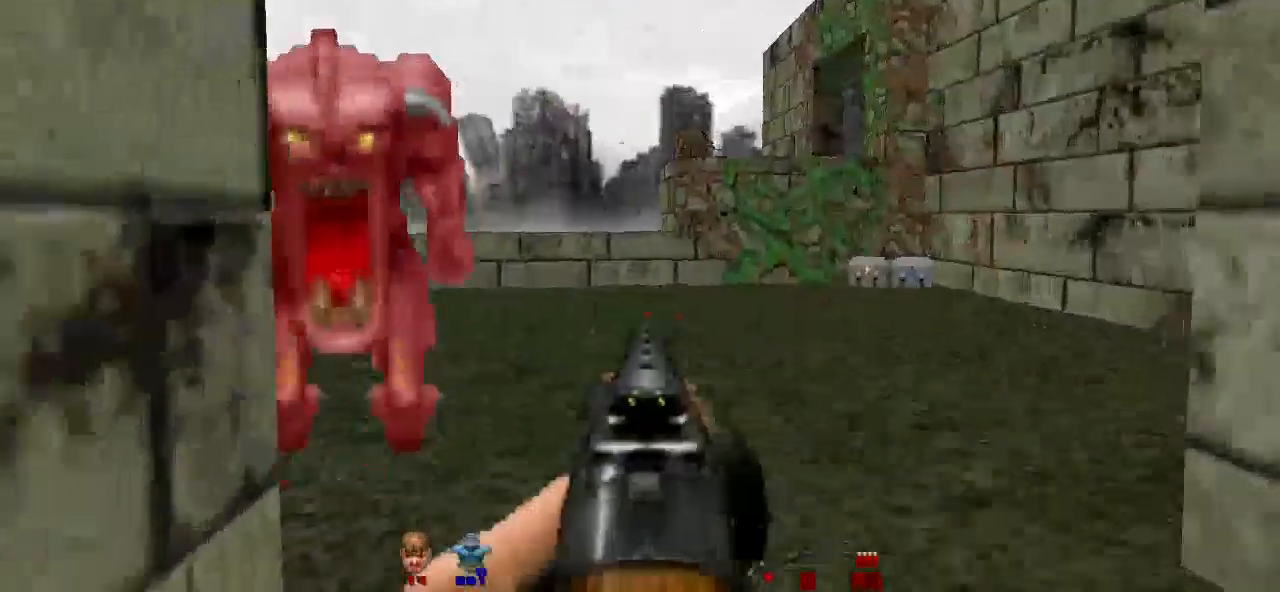
{"keys": [], "mouse": [], "events": [[33, "mouse_left", "down"], [100, "s", "down"], [267, "mouse_left", "up"], [500, "s", "up"]]}
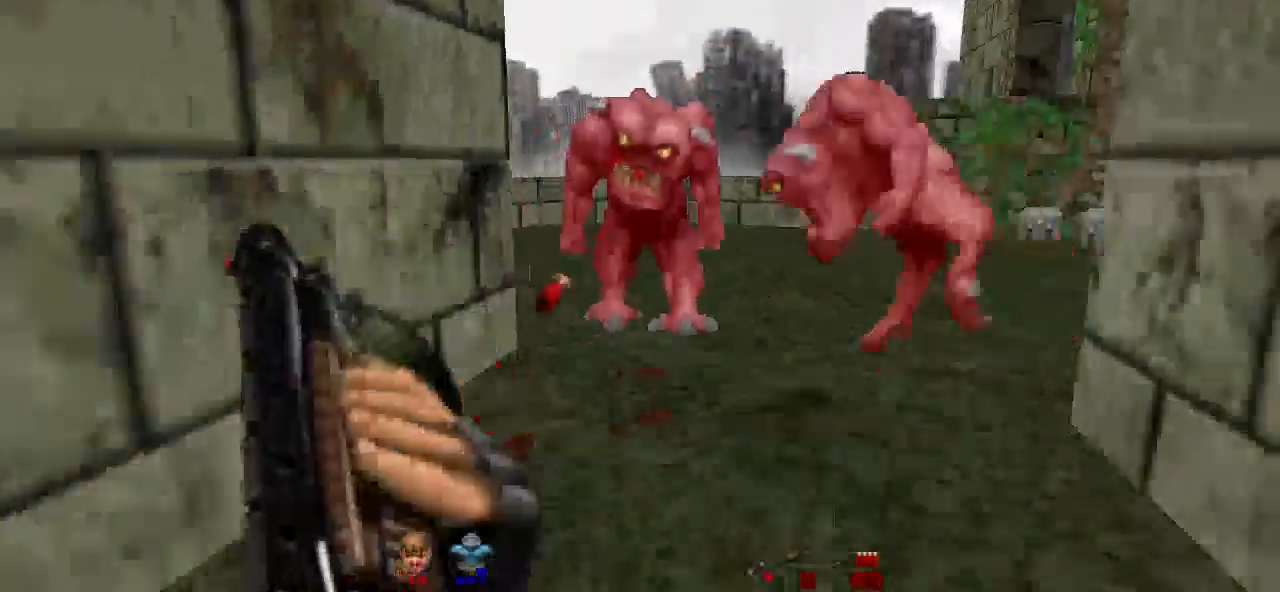
{"keys": ["s"], "mouse": [], "events": [[300, "mouse_left", "down"], [367, "s", "down"], [433, "mouse_left", "up"]]}
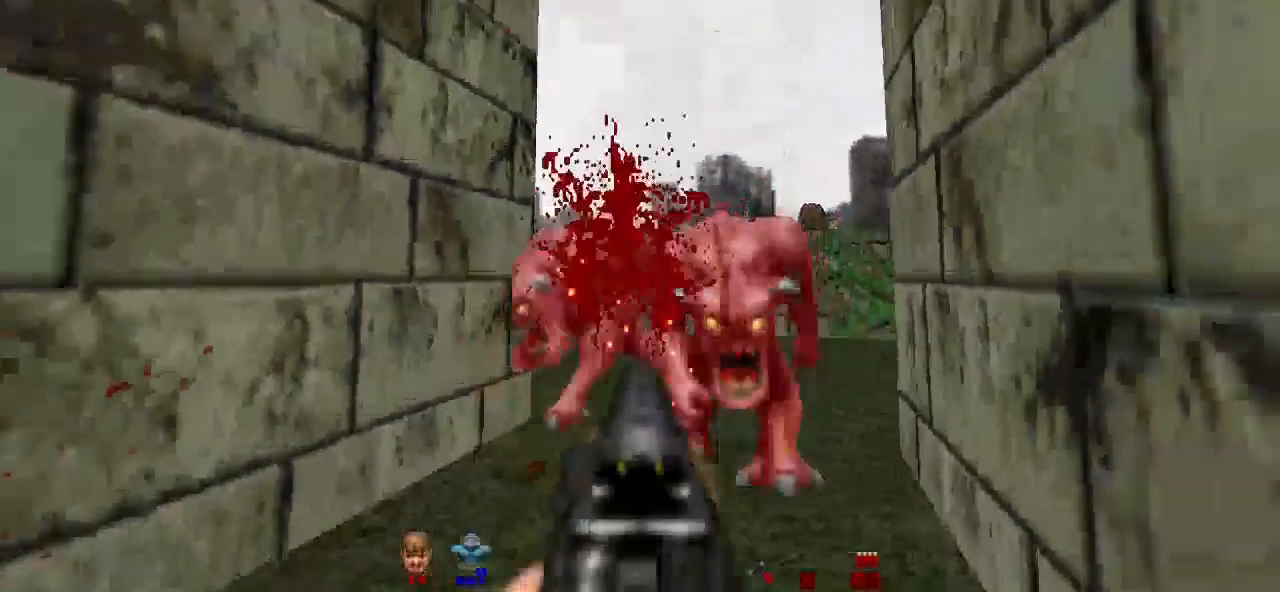
{"keys": [], "mouse": [], "events": [[233, "s", "up"]]}
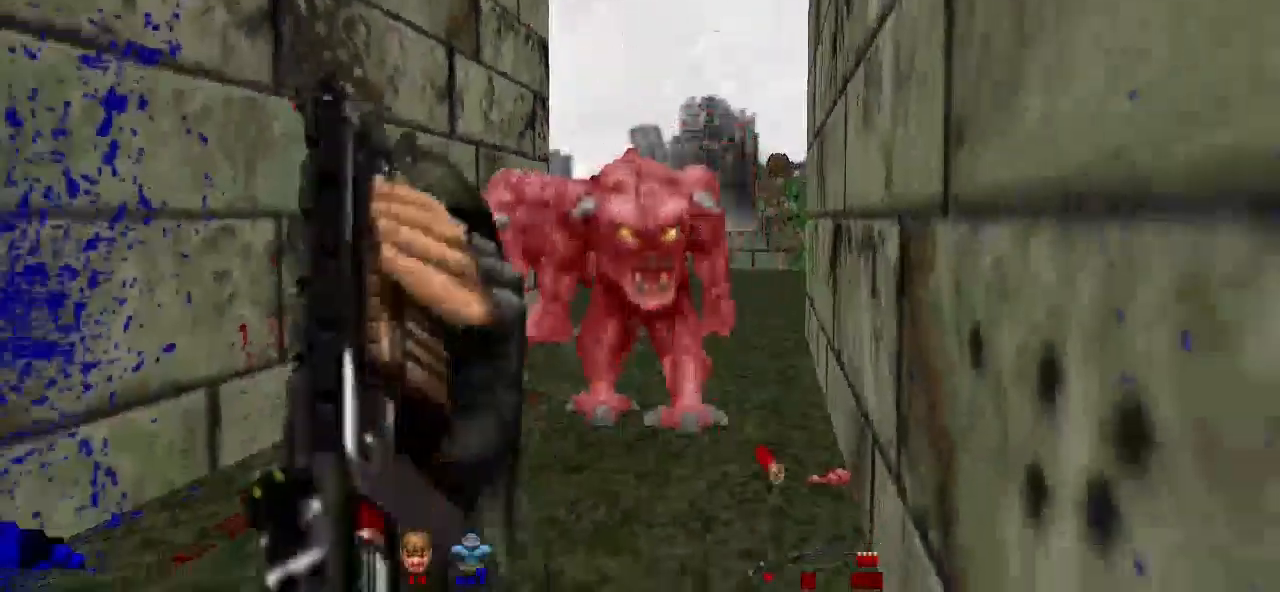
{"keys": [], "mouse": [], "events": [[100, "s", "down"], [200, "mouse_left", "down"], [333, "mouse_left", "up"], [467, "s", "up"]]}
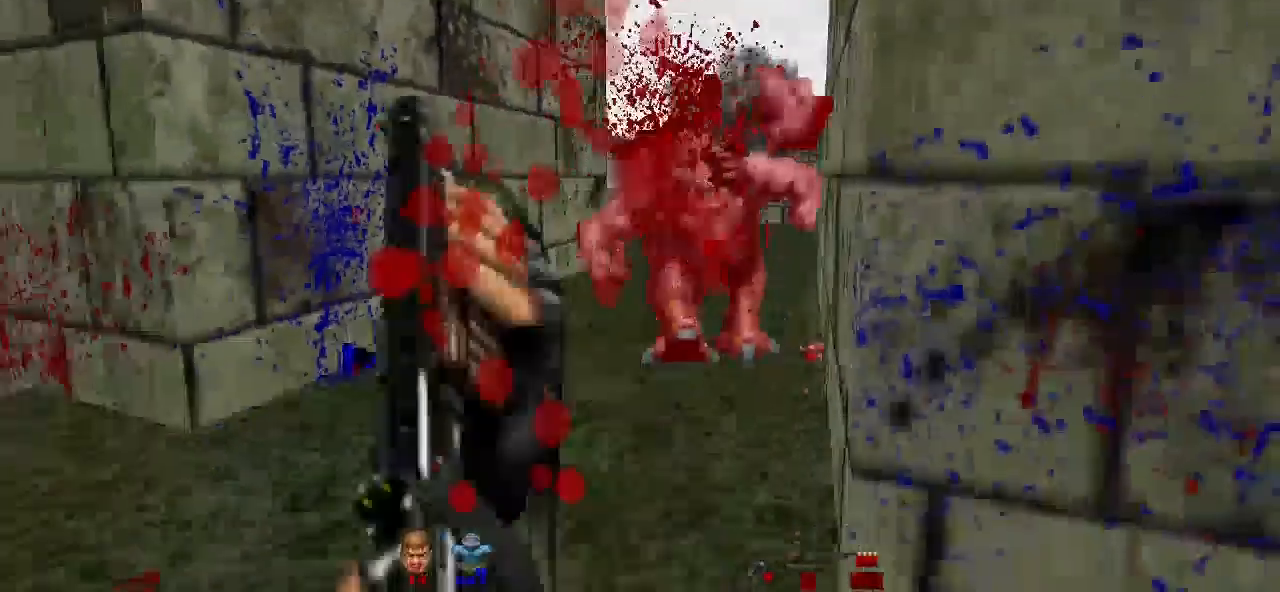
{"keys": [], "mouse": [], "events": []}
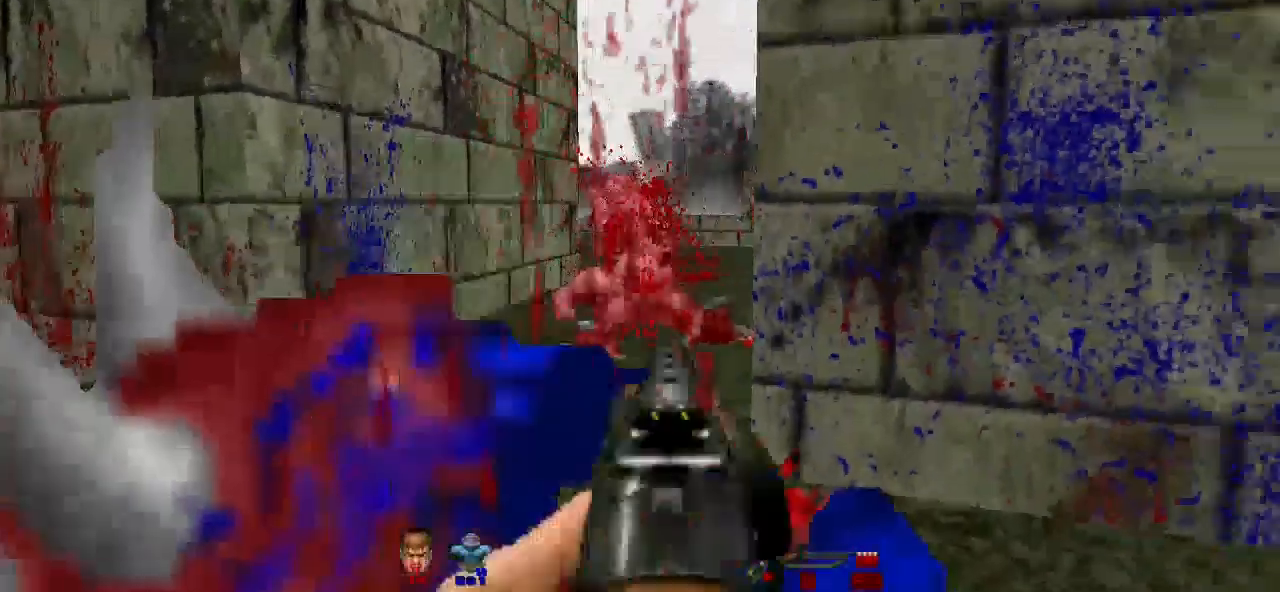
{"keys": [], "mouse": [], "events": [[233, "mouse_left", "down"], [367, "mouse_left", "up"]]}
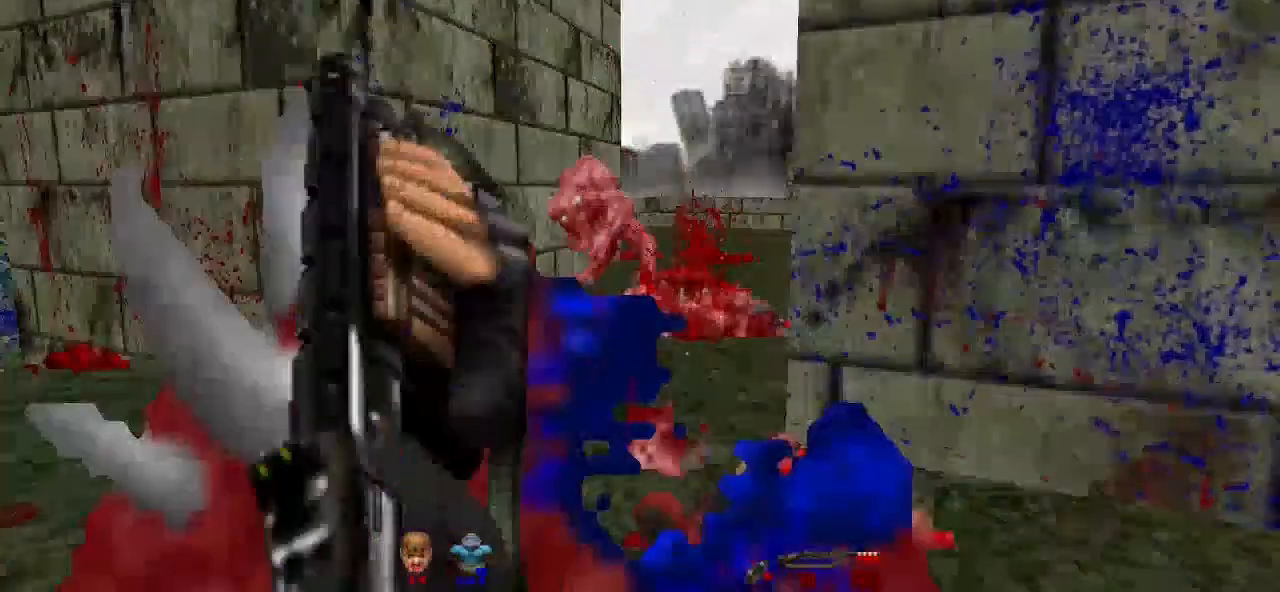
{"keys": [], "mouse": ["left"], "events": [[500, "mouse_left", "down"]]}
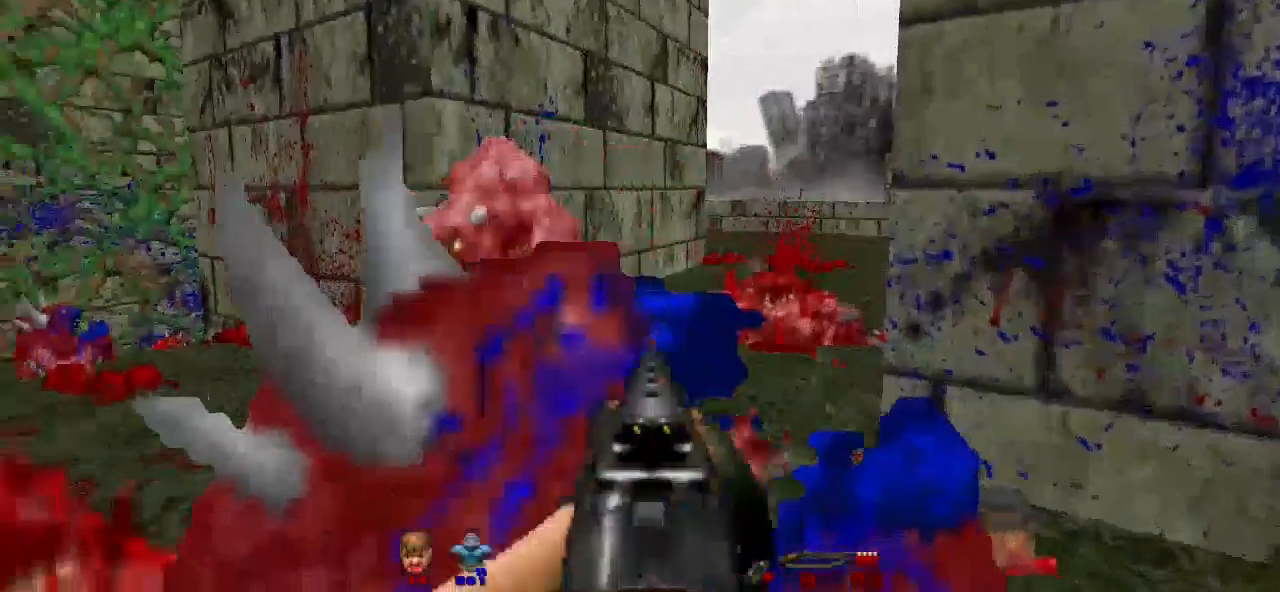
{"keys": [], "mouse": [], "events": [[200, "mouse_left", "up"], [333, "s", "down"], [500, "s", "up"]]}
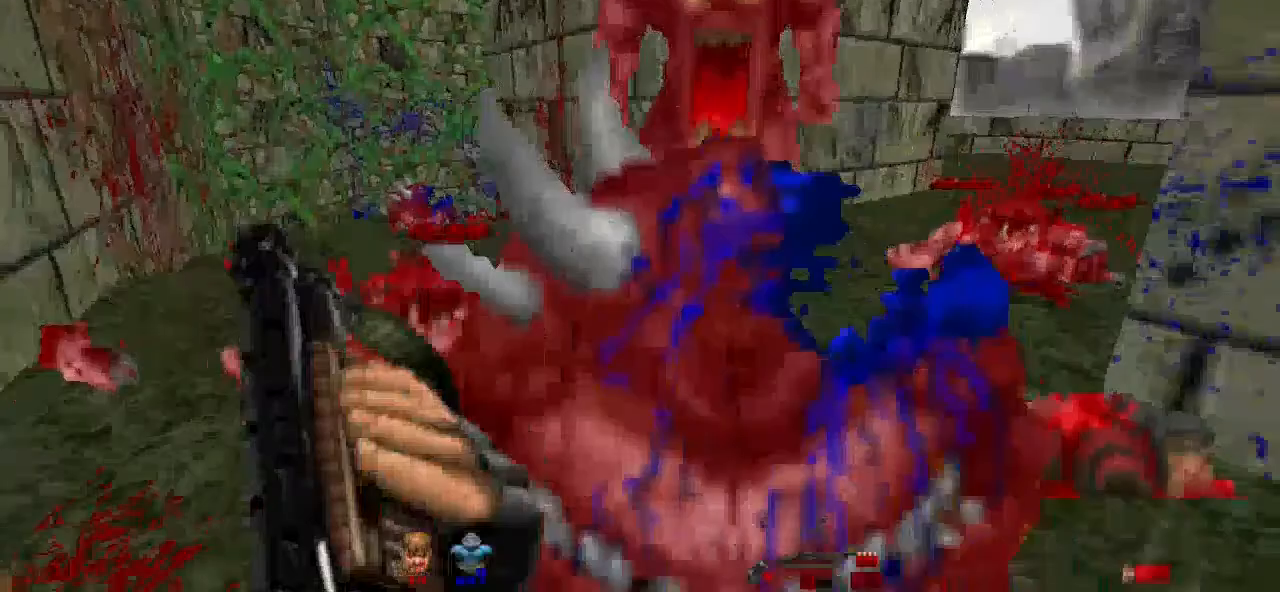
{"keys": [], "mouse": [], "events": [[367, "mouse_left", "down"], [367, "s", "down"], [500, "mouse_left", "up"], [500, "s", "up"]]}
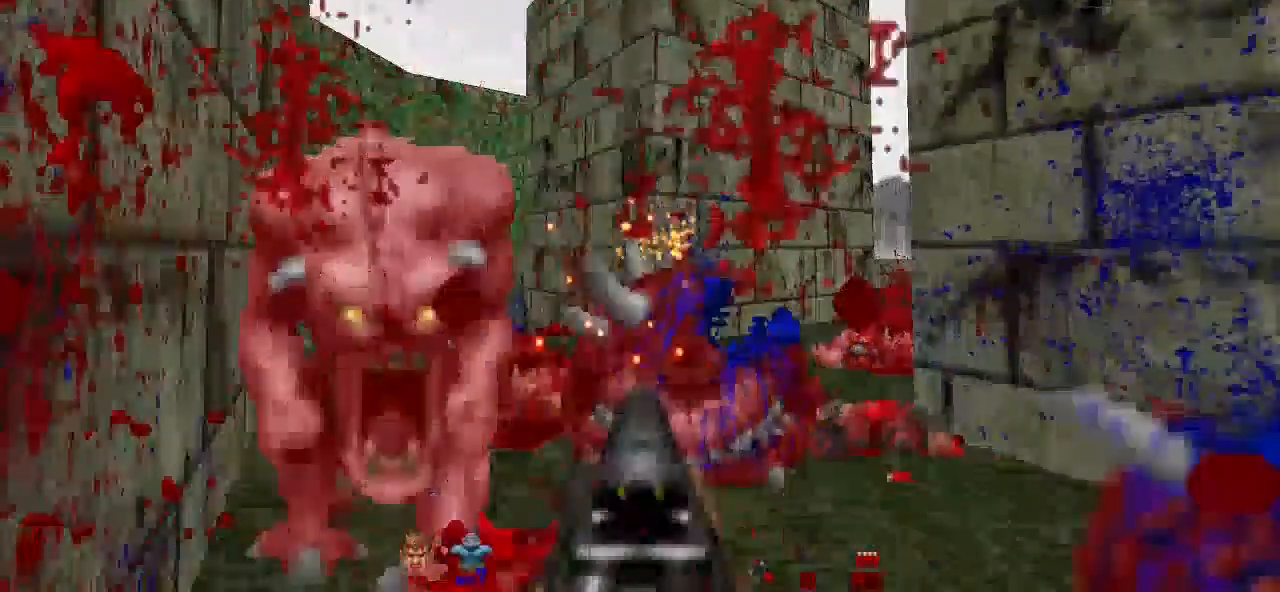
{"keys": [], "mouse": [], "events": []}